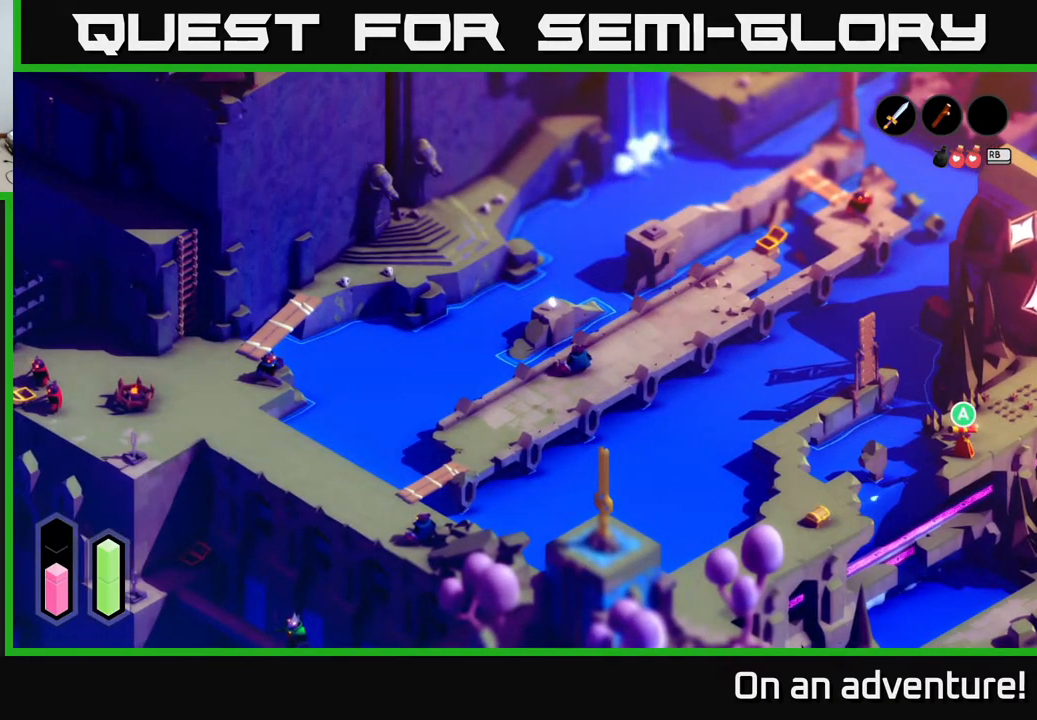
Gameplay with a controller (Xbox layout); each line is a JSON object with the inputs held at the frame after it. "events" lists button and stick changes between this image and that frame as [ms after this image, input, new state], when the widget could be followed in between.
{"buttons": ["A"], "left_stick": "up-right", "right_stick": "center", "events": [[483, "A", "down"], [483, "left_stick", "up-right"]]}
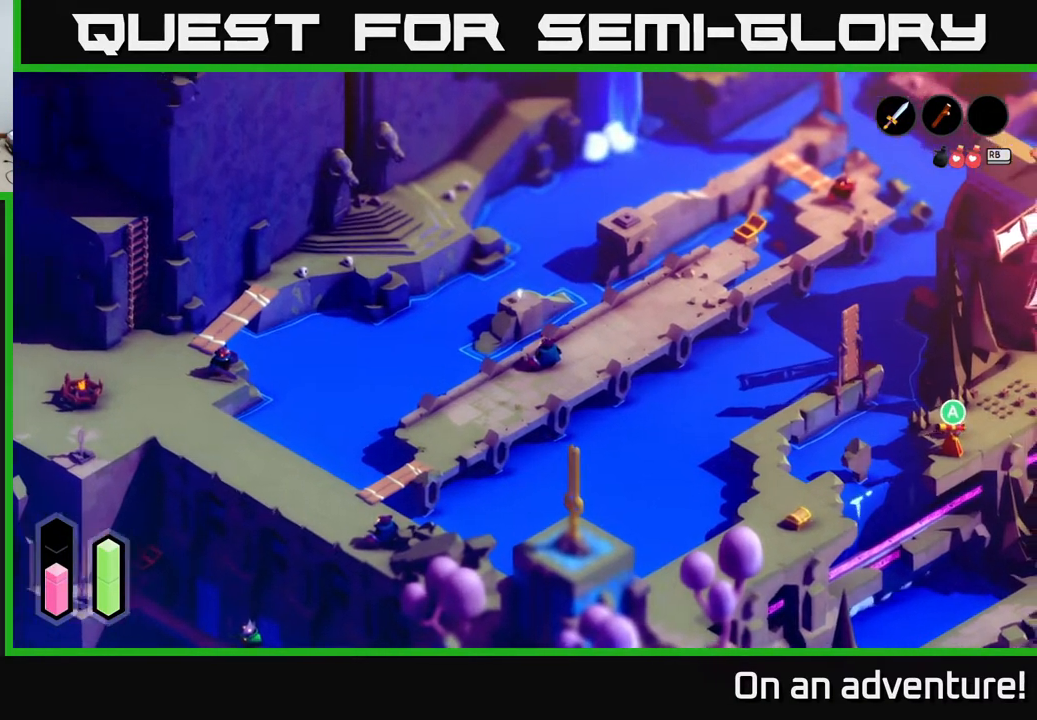
{"buttons": ["A"], "left_stick": "up-right", "right_stick": "center", "events": [[400, "A", "up"], [450, "A", "down"]]}
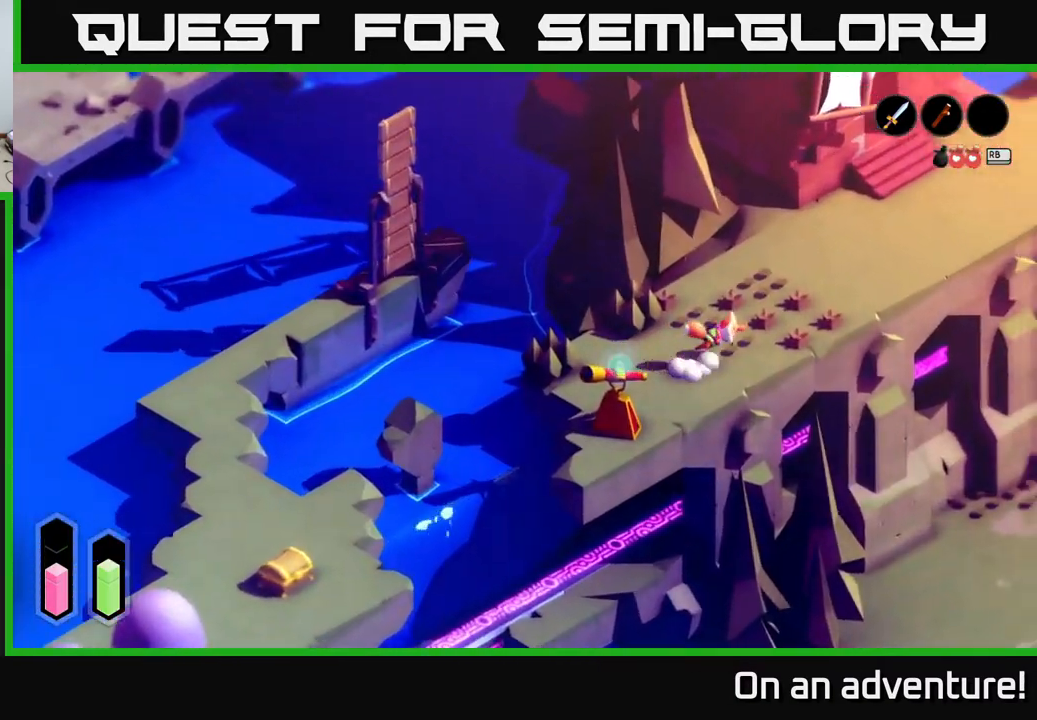
{"buttons": ["A"], "left_stick": "up", "right_stick": "center", "events": [[433, "left_stick", "up"]]}
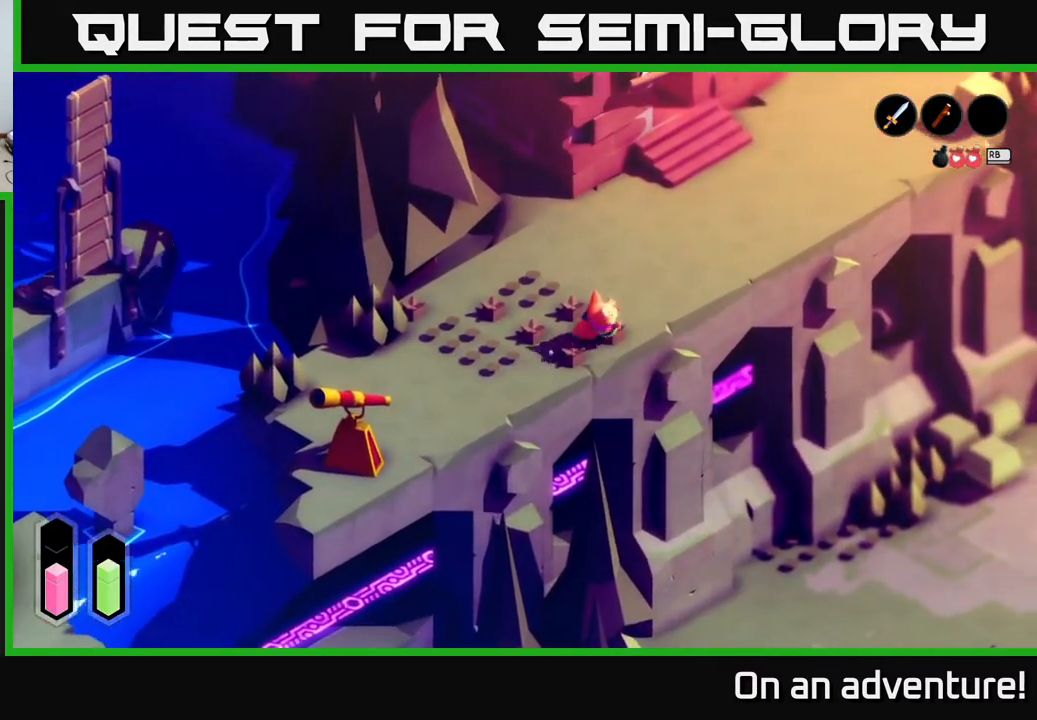
{"buttons": ["A"], "left_stick": "up", "right_stick": "center", "events": []}
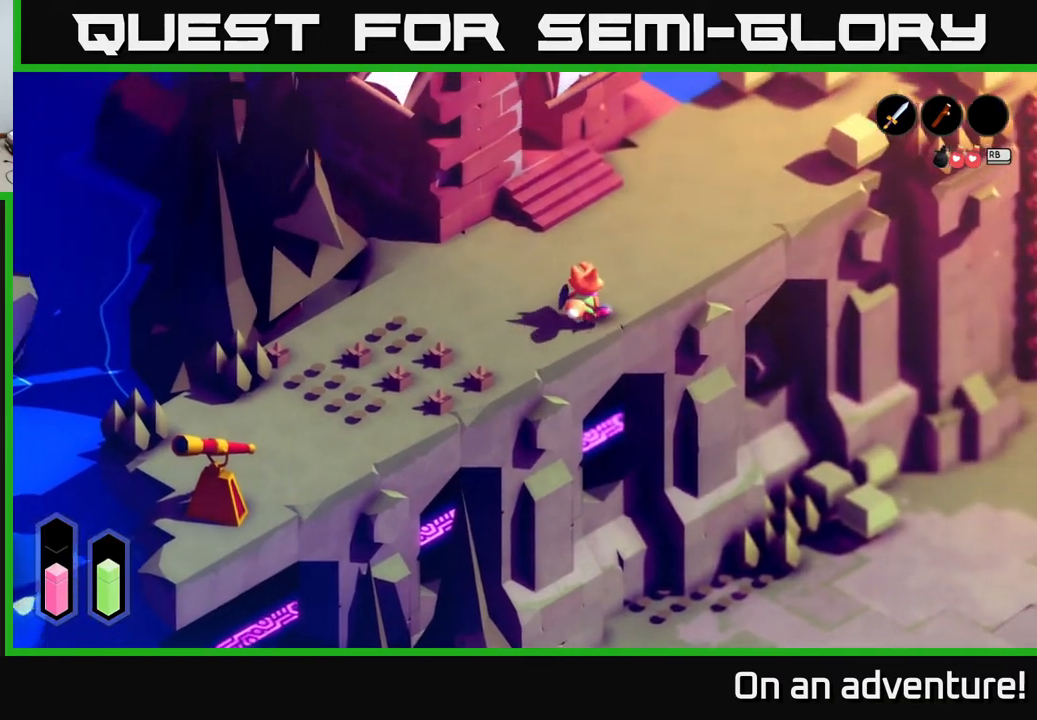
{"buttons": ["A"], "left_stick": "up-right", "right_stick": "center", "events": [[333, "left_stick", "up-right"]]}
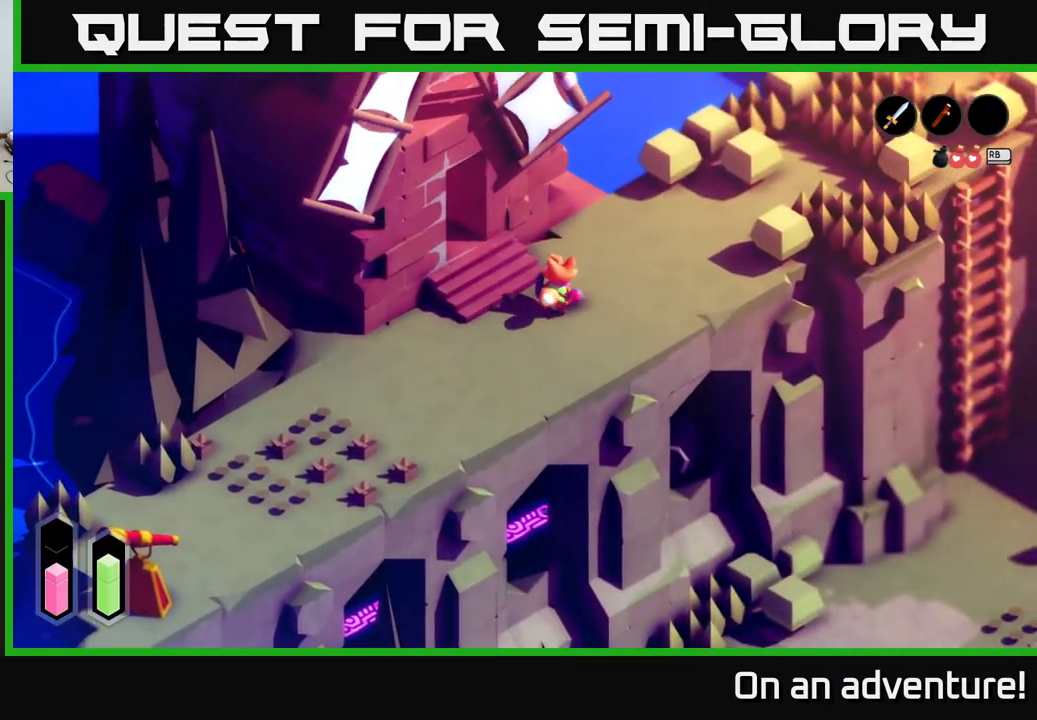
{"buttons": ["A"], "left_stick": "up-right", "right_stick": "center", "events": []}
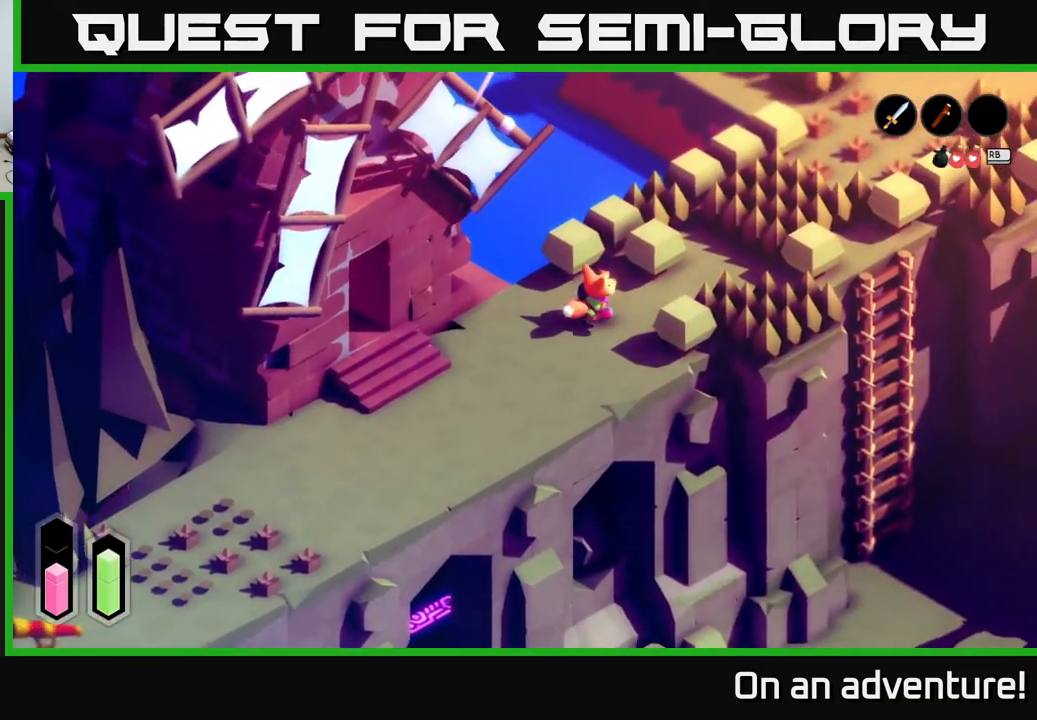
{"buttons": ["A"], "left_stick": "up-right", "right_stick": "center", "events": [[83, "left_stick", "right"], [267, "left_stick", "up-right"]]}
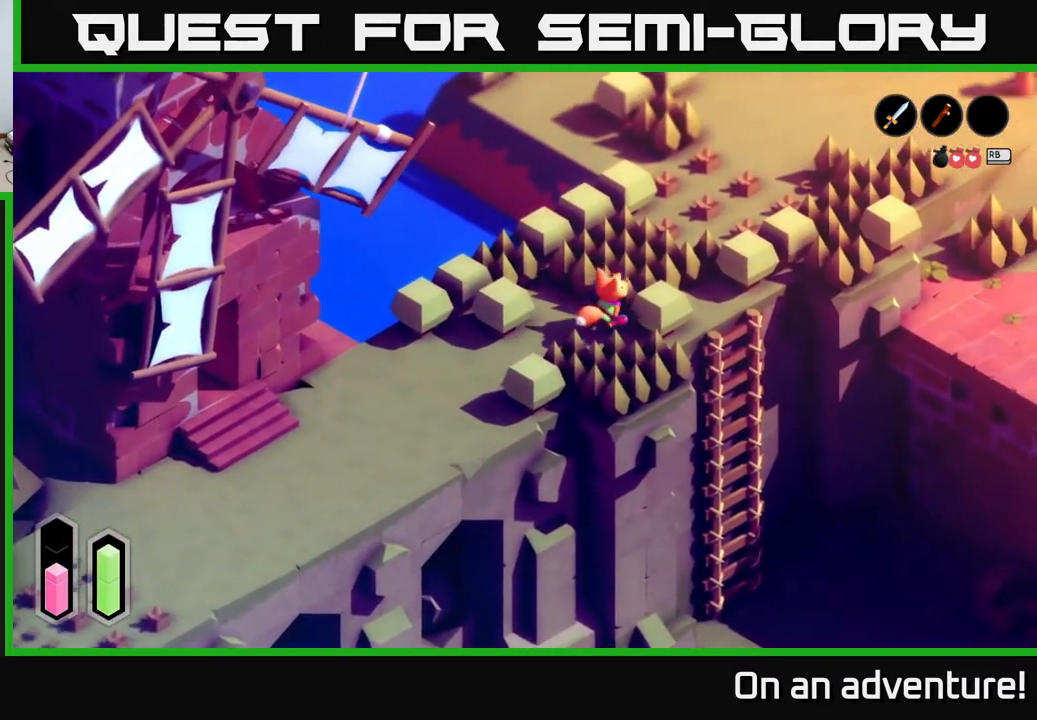
{"buttons": ["A"], "left_stick": "up-right", "right_stick": "center", "events": []}
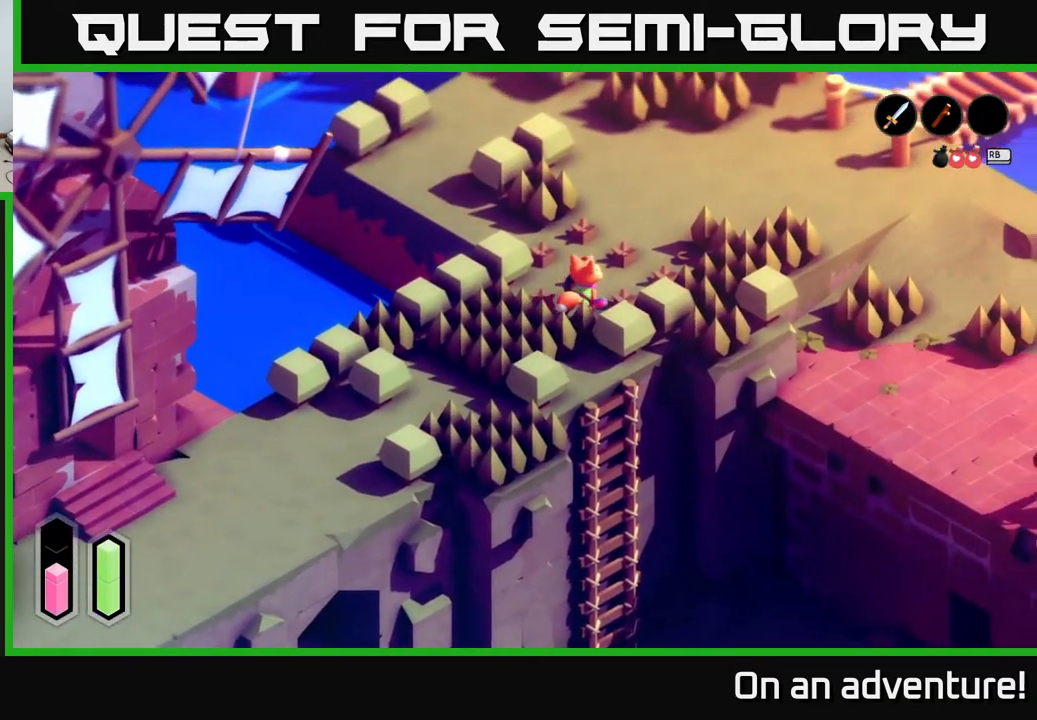
{"buttons": ["A"], "left_stick": "up", "right_stick": "center", "events": [[200, "left_stick", "up"]]}
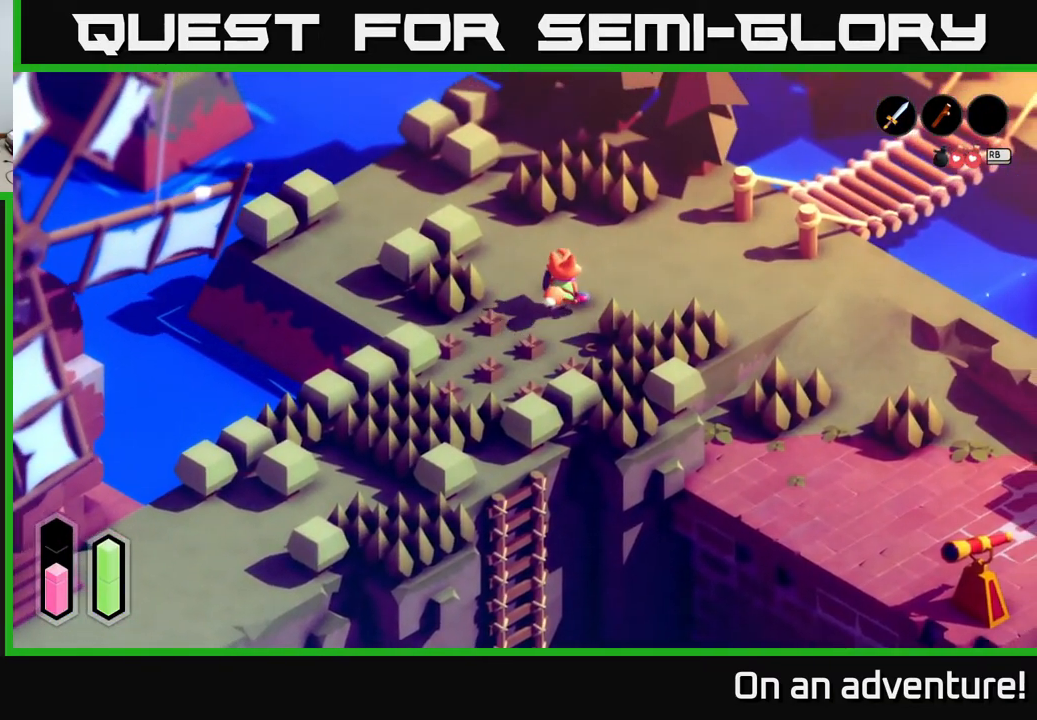
{"buttons": ["A"], "left_stick": "right", "right_stick": "center", "events": [[133, "left_stick", "up-left"], [317, "left_stick", "up-right"], [383, "left_stick", "right"]]}
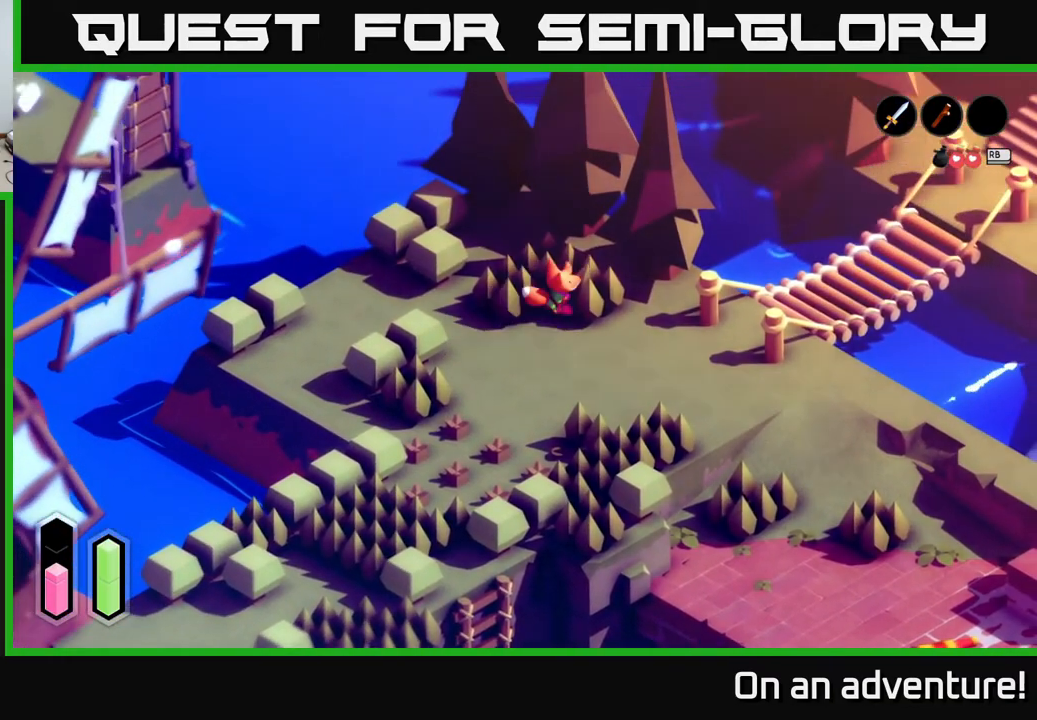
{"buttons": ["A"], "left_stick": "up-right", "right_stick": "center", "events": [[450, "left_stick", "up-right"]]}
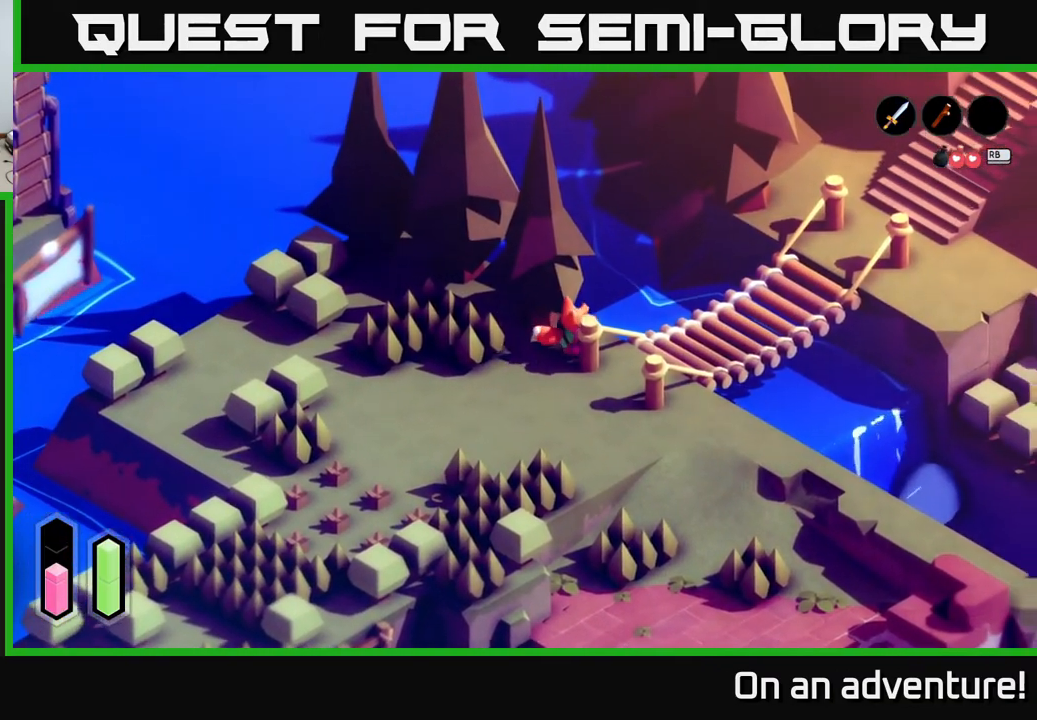
{"buttons": ["A"], "left_stick": "right", "right_stick": "center", "events": [[267, "left_stick", "down"], [500, "left_stick", "right"]]}
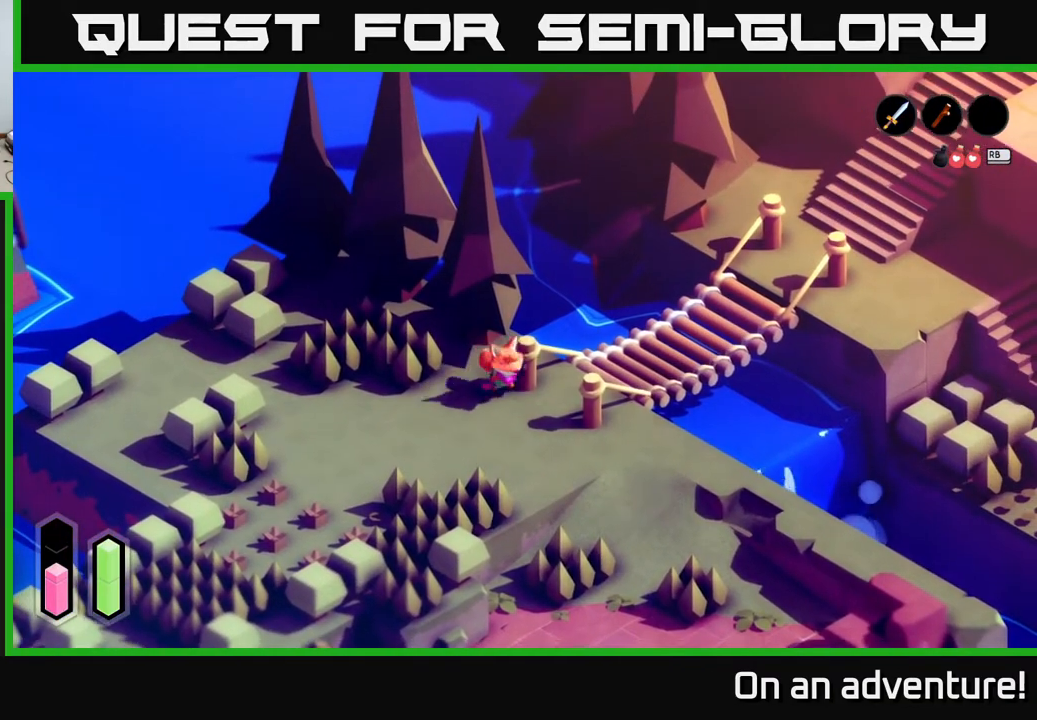
{"buttons": ["A"], "left_stick": "up-right", "right_stick": "center", "events": [[133, "left_stick", "up-right"]]}
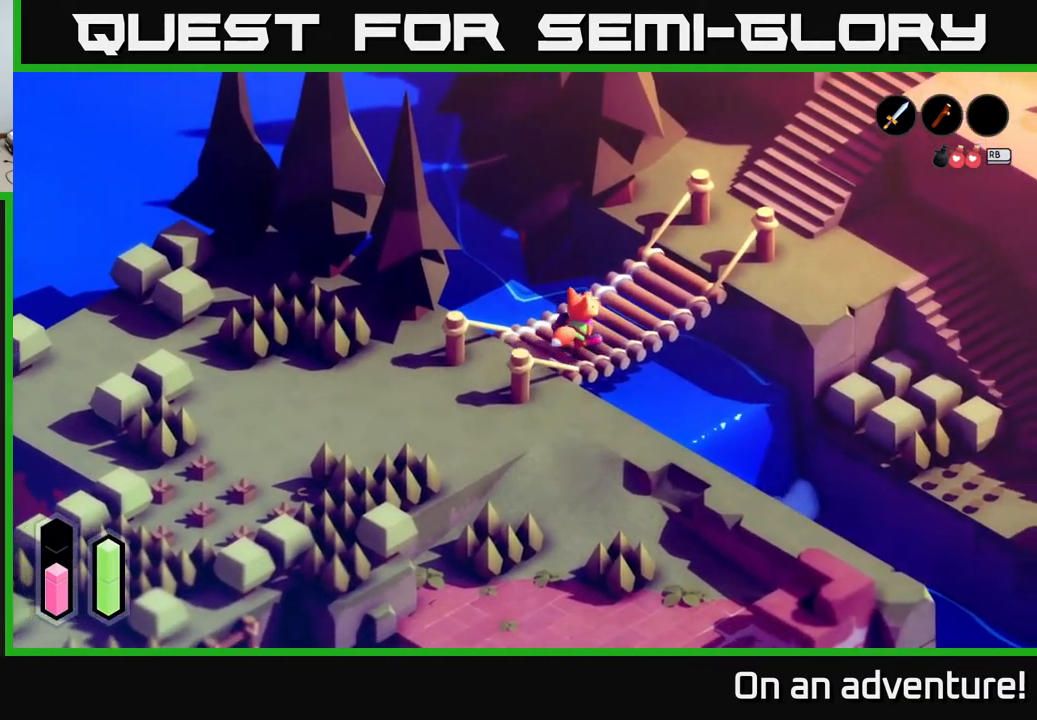
{"buttons": ["A"], "left_stick": "up-right", "right_stick": "center", "events": []}
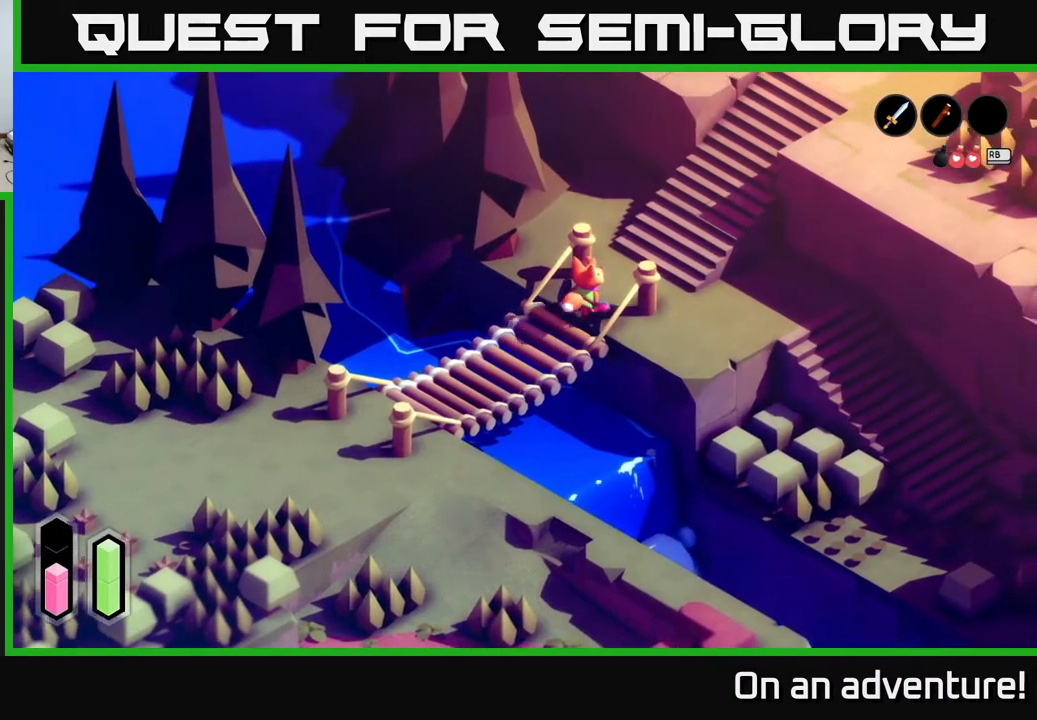
{"buttons": ["A"], "left_stick": "up", "right_stick": "center", "events": [[117, "left_stick", "up"], [333, "left_stick", "up-left"], [500, "left_stick", "up"]]}
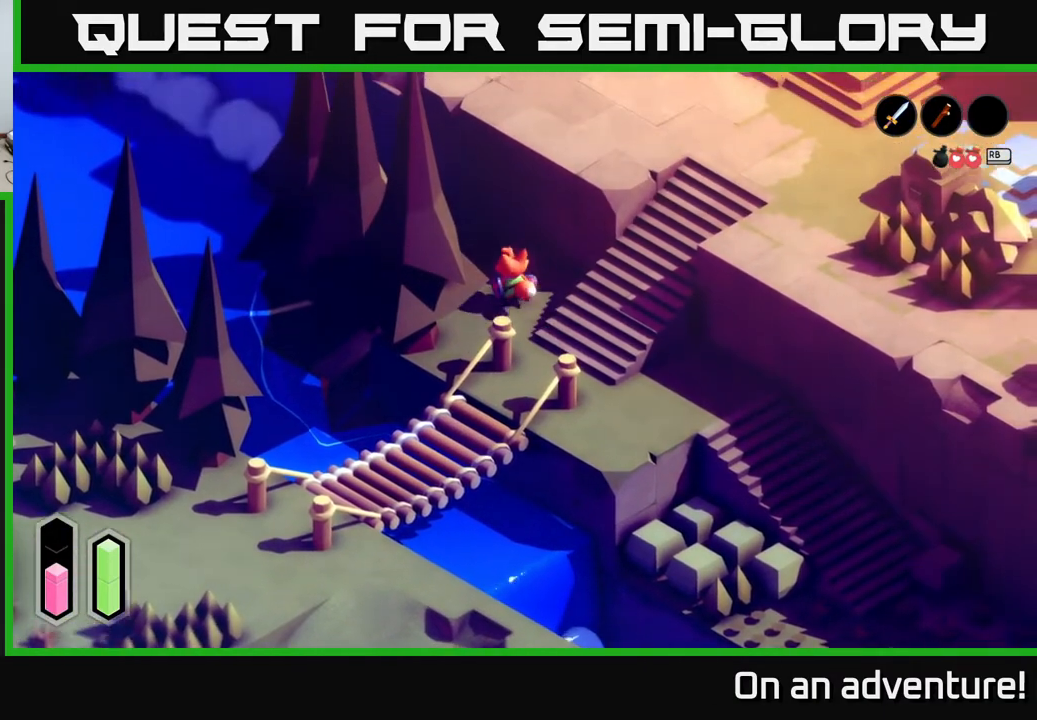
{"buttons": ["A"], "left_stick": "up-left", "right_stick": "center", "events": [[250, "left_stick", "up-left"]]}
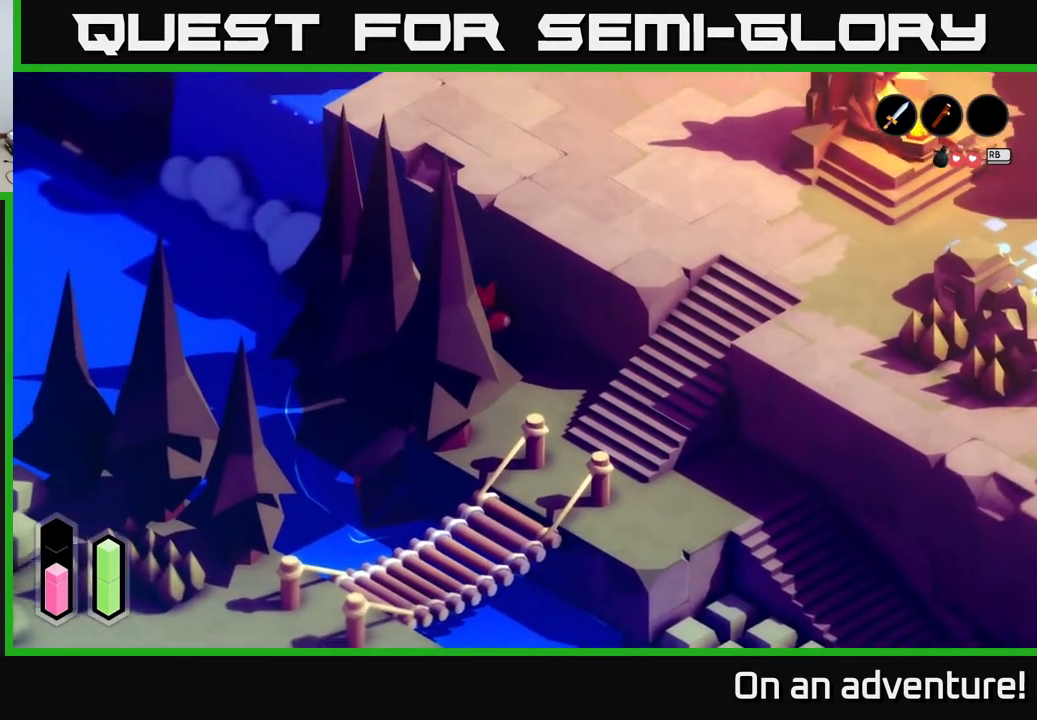
{"buttons": ["A"], "left_stick": "up-left", "right_stick": "center", "events": []}
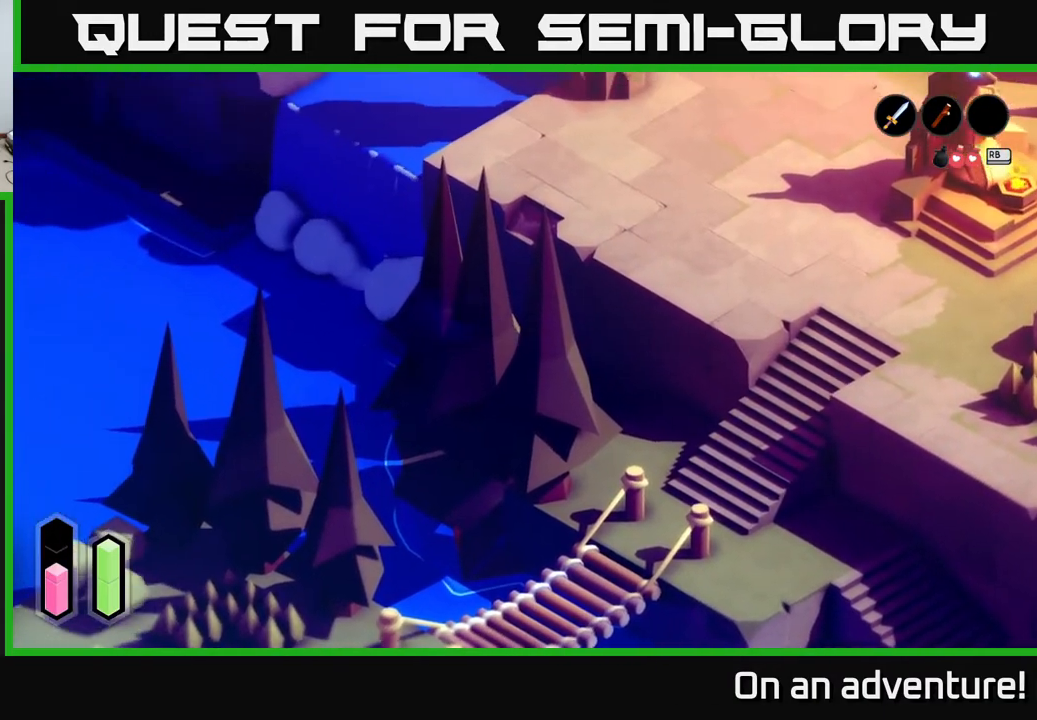
{"buttons": ["A"], "left_stick": "up-right", "right_stick": "center", "events": [[217, "left_stick", "up"], [317, "left_stick", "up-right"]]}
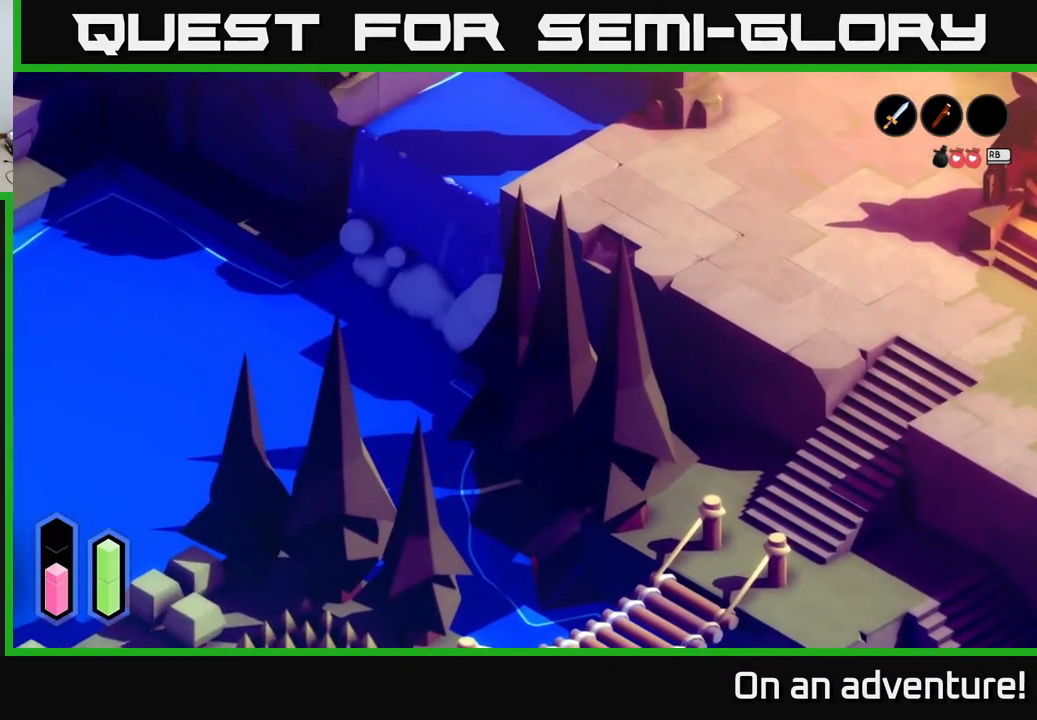
{"buttons": ["A"], "left_stick": "up-right", "right_stick": "center", "events": []}
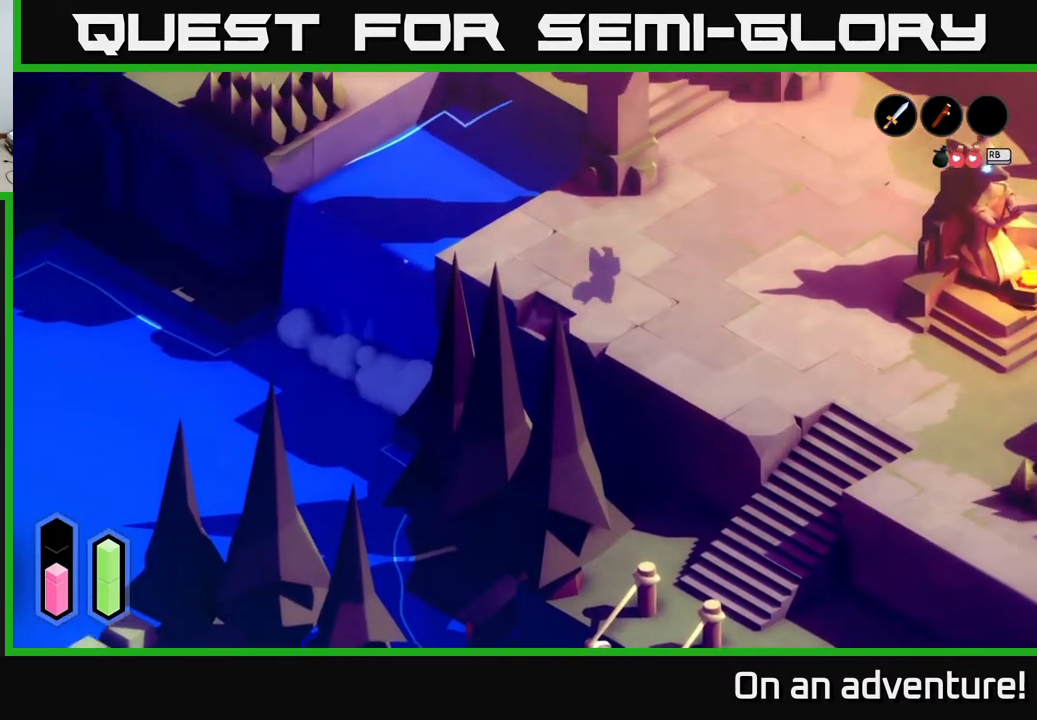
{"buttons": ["A"], "left_stick": "up-left", "right_stick": "center", "events": [[100, "left_stick", "up"], [217, "left_stick", "up-left"]]}
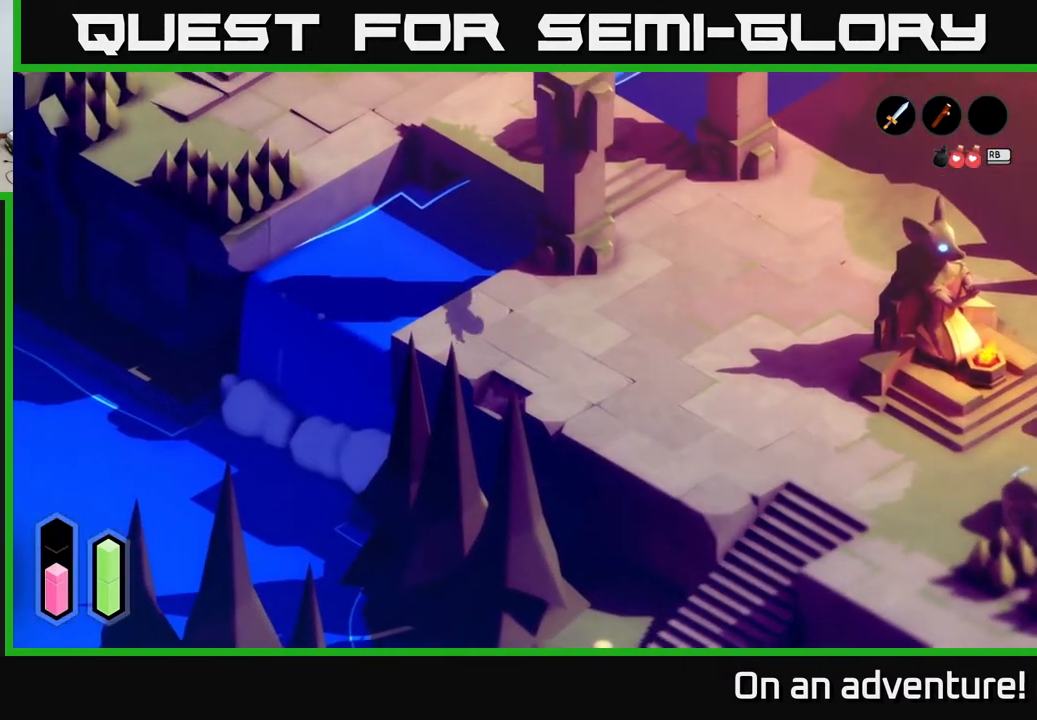
{"buttons": ["A"], "left_stick": "down-left", "right_stick": "center", "events": [[267, "left_stick", "left"], [400, "left_stick", "down-left"]]}
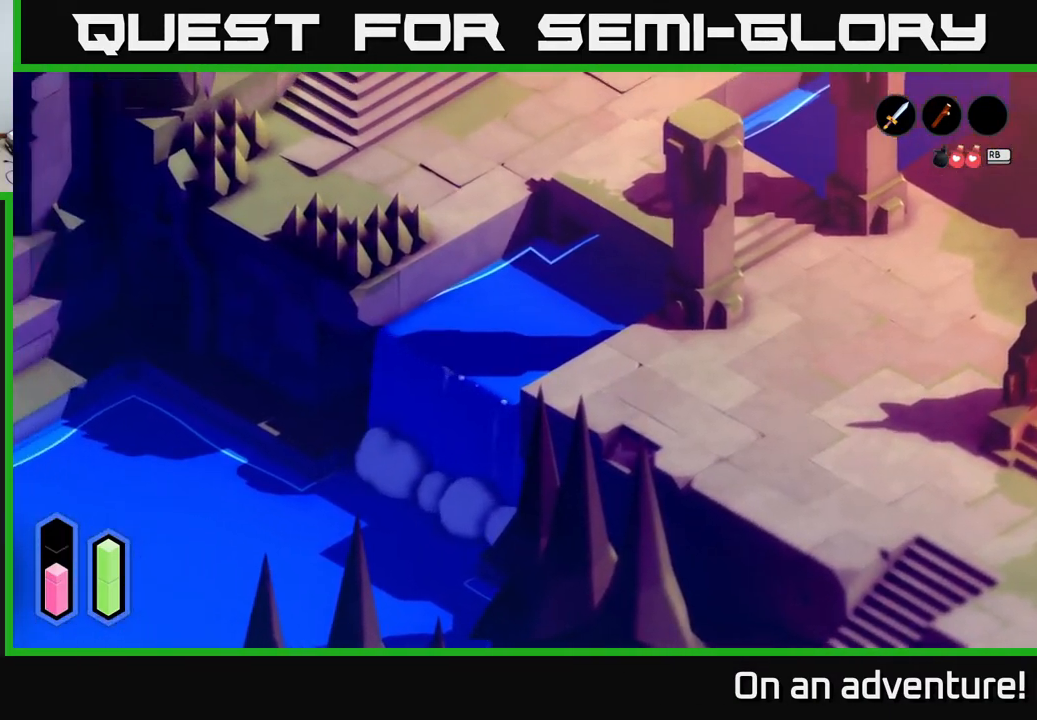
{"buttons": ["A"], "left_stick": "down-left", "right_stick": "center", "events": [[17, "left_stick", "down"], [183, "left_stick", "down-left"]]}
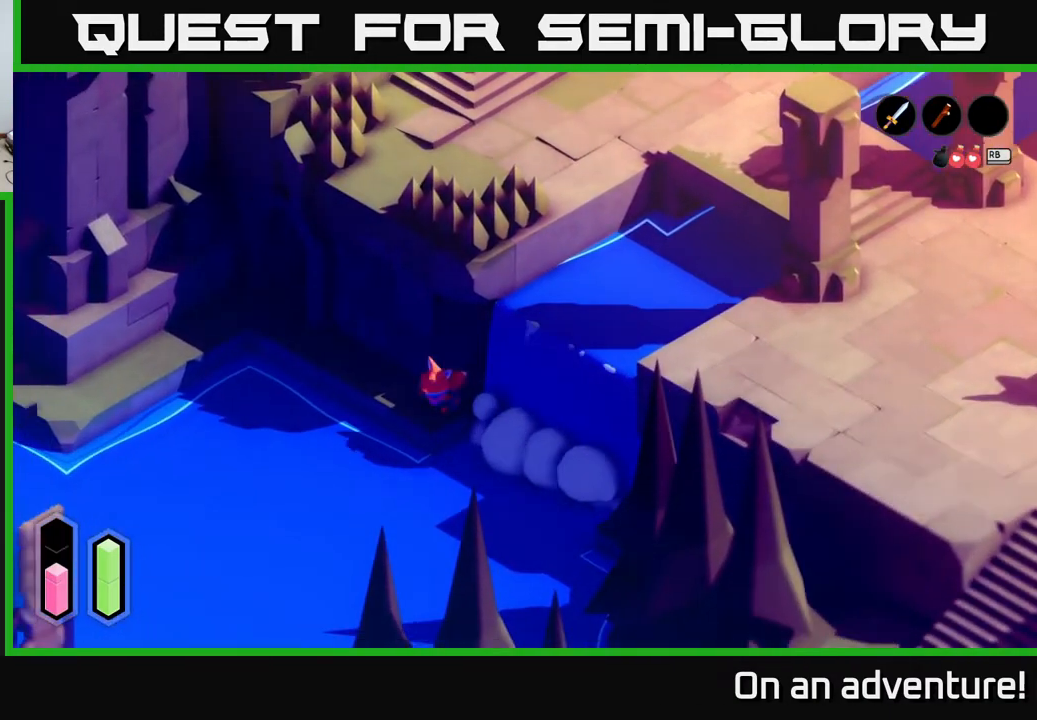
{"buttons": ["A"], "left_stick": "up-left", "right_stick": "center", "events": [[150, "left_stick", "up-left"]]}
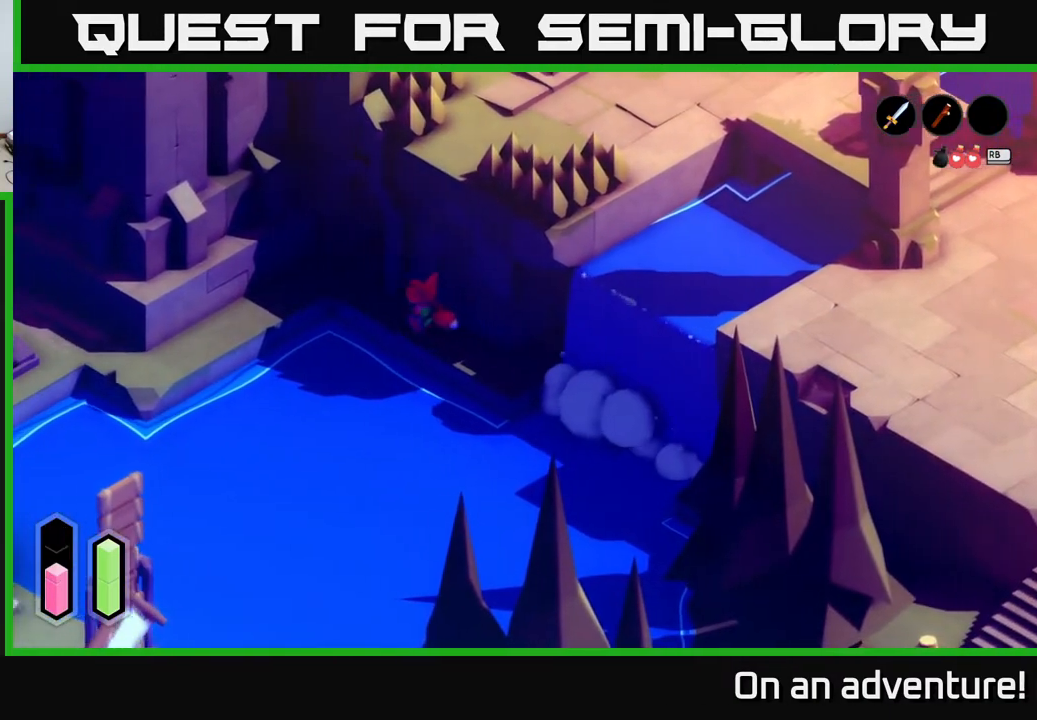
{"buttons": ["A"], "left_stick": "down-left", "right_stick": "center", "events": [[283, "left_stick", "left"], [417, "left_stick", "down-left"]]}
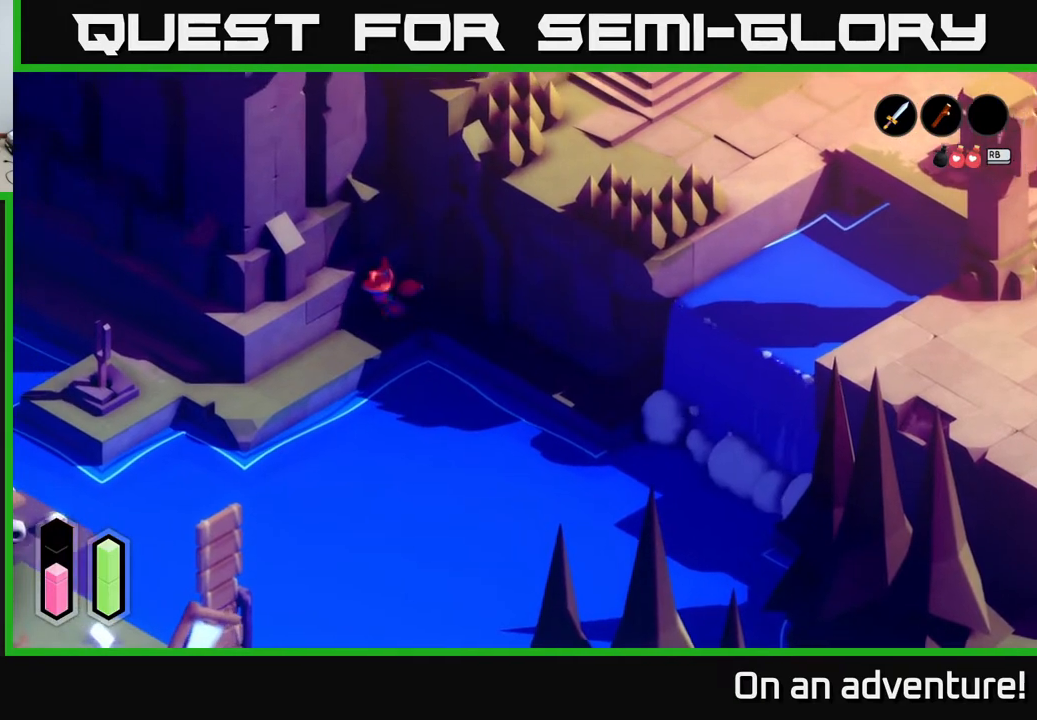
{"buttons": ["A"], "left_stick": "left", "right_stick": "center", "events": [[450, "left_stick", "left"]]}
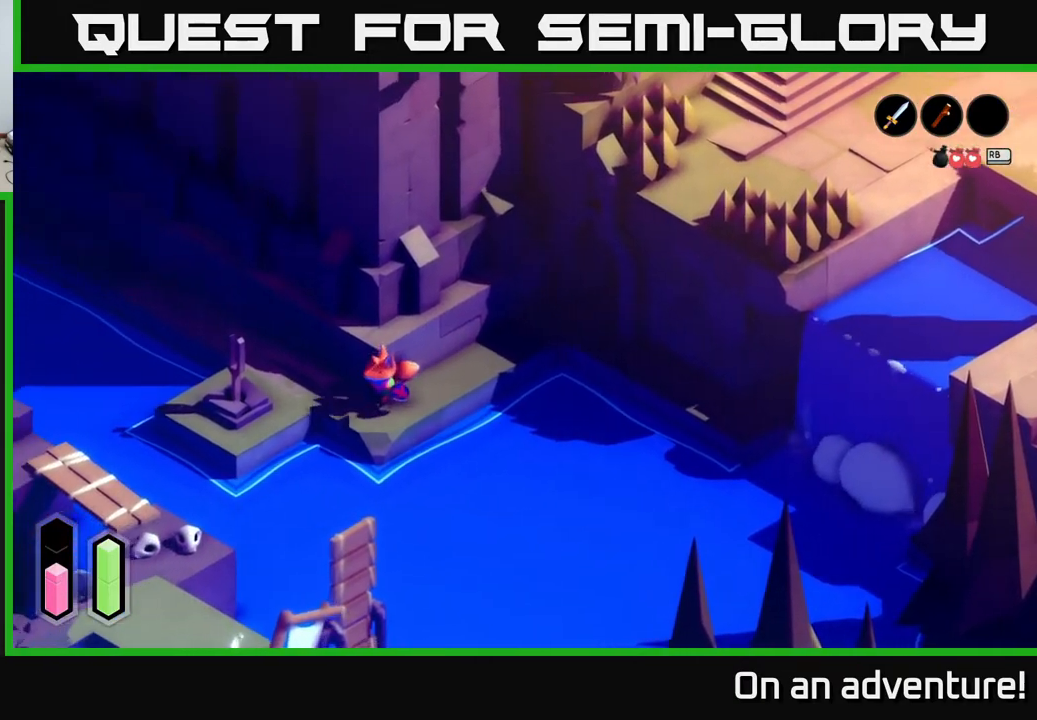
{"buttons": ["A"], "left_stick": "up-left", "right_stick": "center", "events": [[17, "left_stick", "up-left"]]}
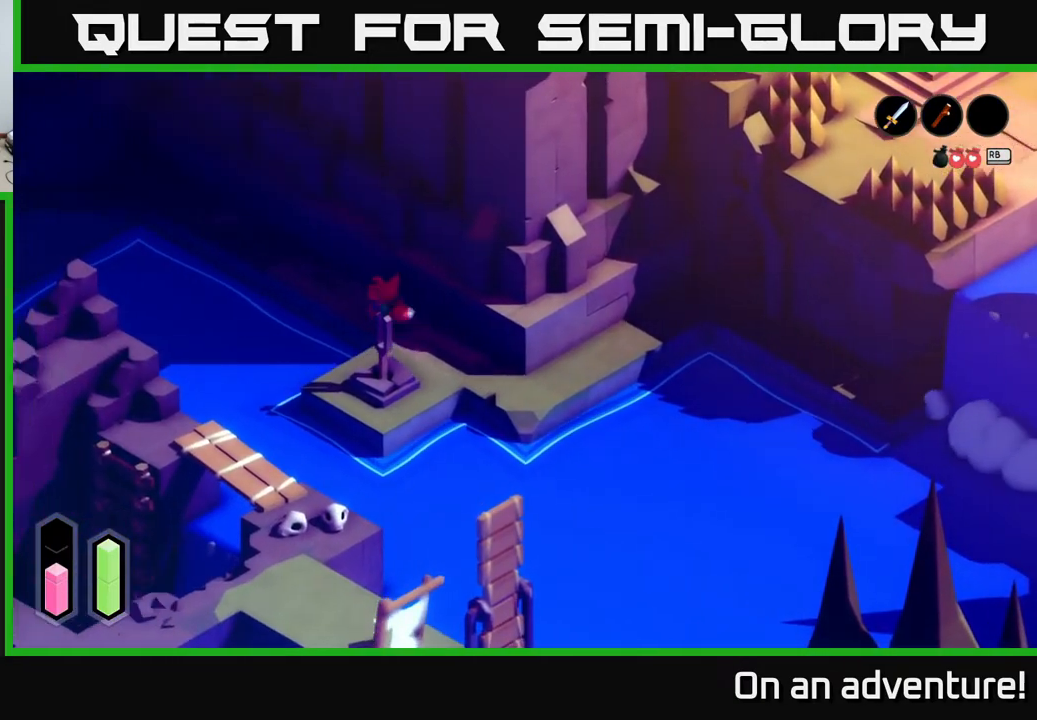
{"buttons": ["A"], "left_stick": "up-left", "right_stick": "center", "events": []}
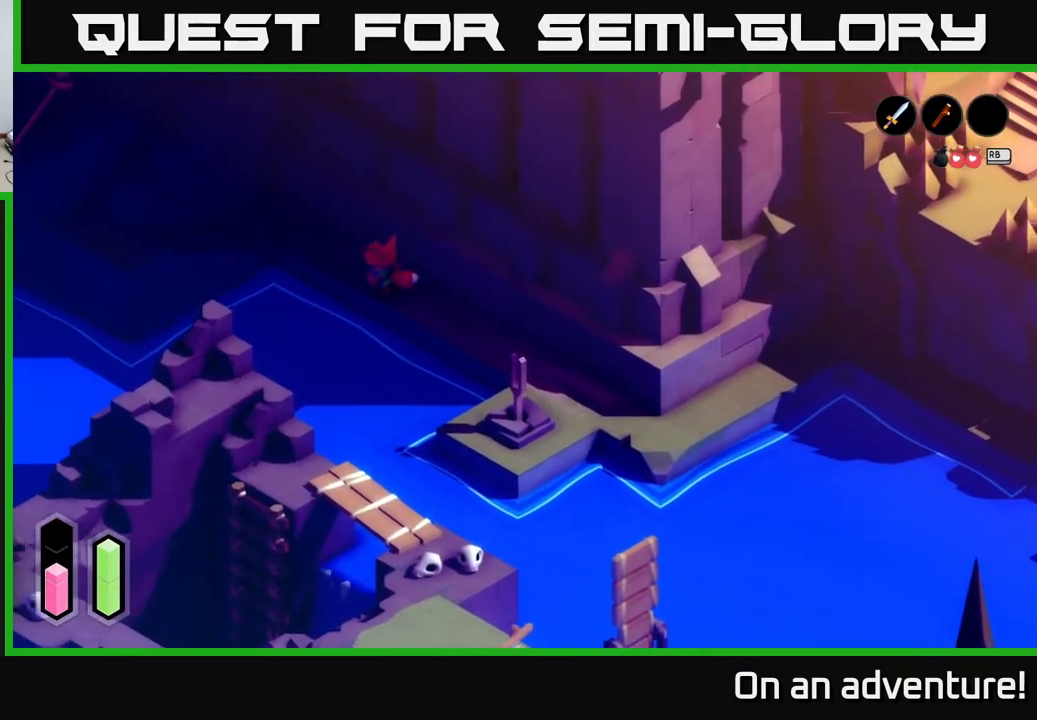
{"buttons": ["A"], "left_stick": "left", "right_stick": "center", "events": [[383, "left_stick", "left"]]}
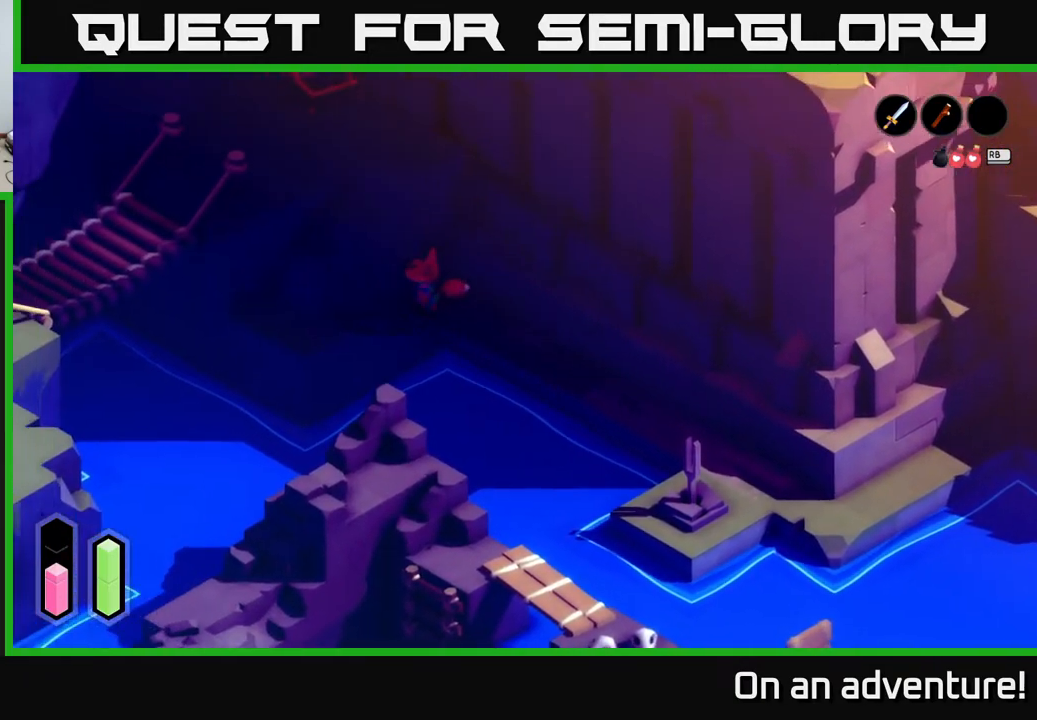
{"buttons": ["A"], "left_stick": "up-left", "right_stick": "center", "events": [[350, "left_stick", "up-left"]]}
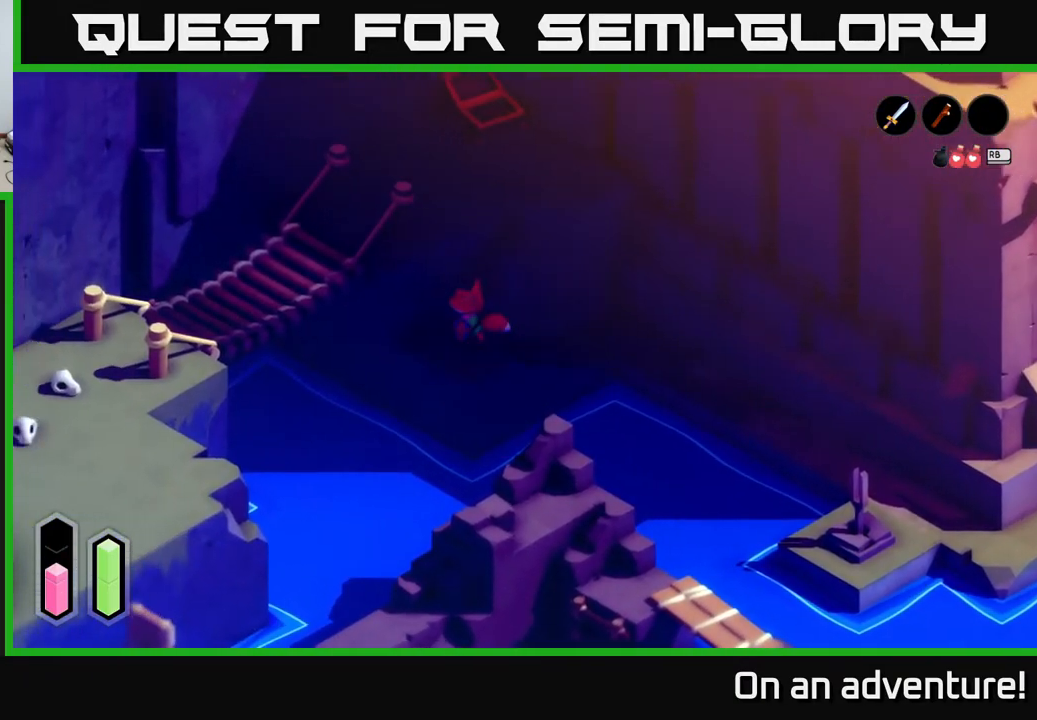
{"buttons": ["A"], "left_stick": "up-right", "right_stick": "center", "events": [[183, "left_stick", "up-right"]]}
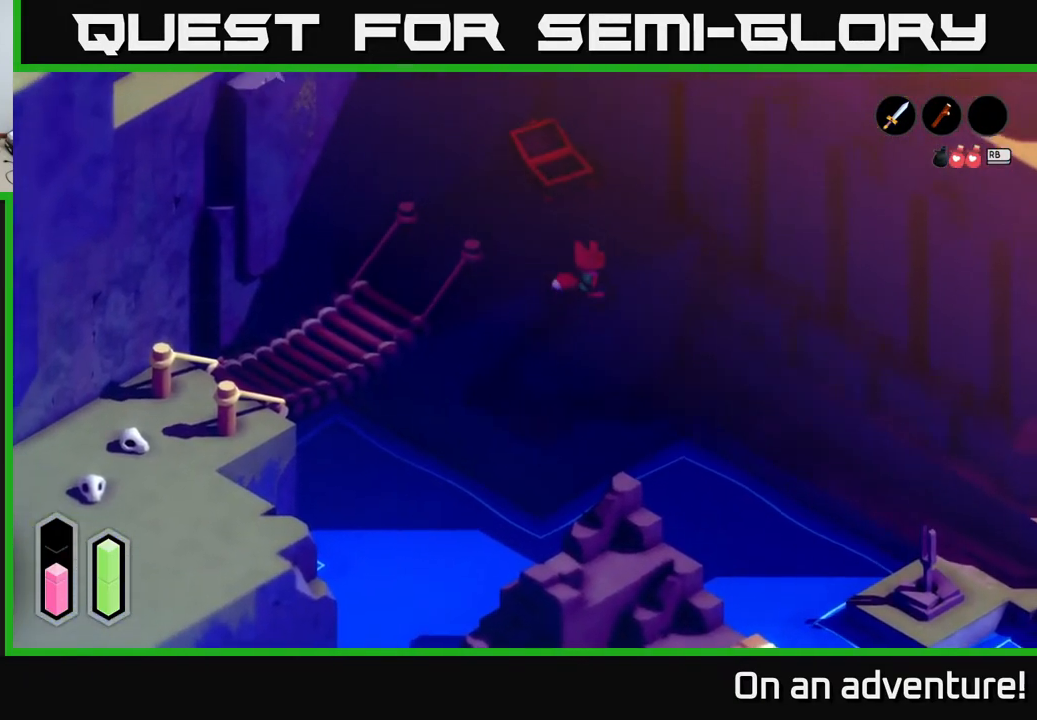
{"buttons": ["A"], "left_stick": "left", "right_stick": "center", "events": [[167, "left_stick", "up-left"], [300, "left_stick", "left"]]}